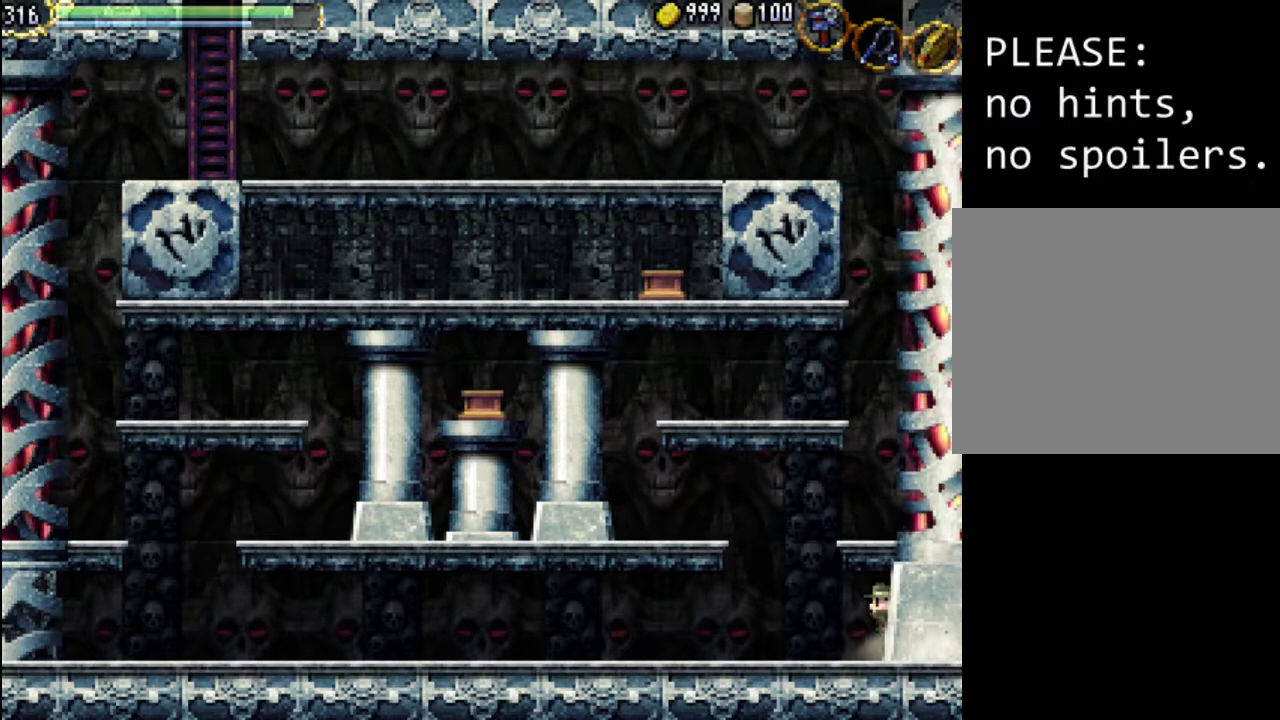
Gameplay with a controller (Xbox layout); each line is a JSON object with the inputs held at the frame after it. "events" lists button and stick changes between this image and that frame as [ms after this image, input, new state], when the widget could be followed in between. Not read: L3 R3 left_stick right_stick.
{"buttons": ["A", "DPAD_RIGHT"], "events": [[67, "A", "up"], [267, "DPAD_UP", "up"], [500, "A", "down"]]}
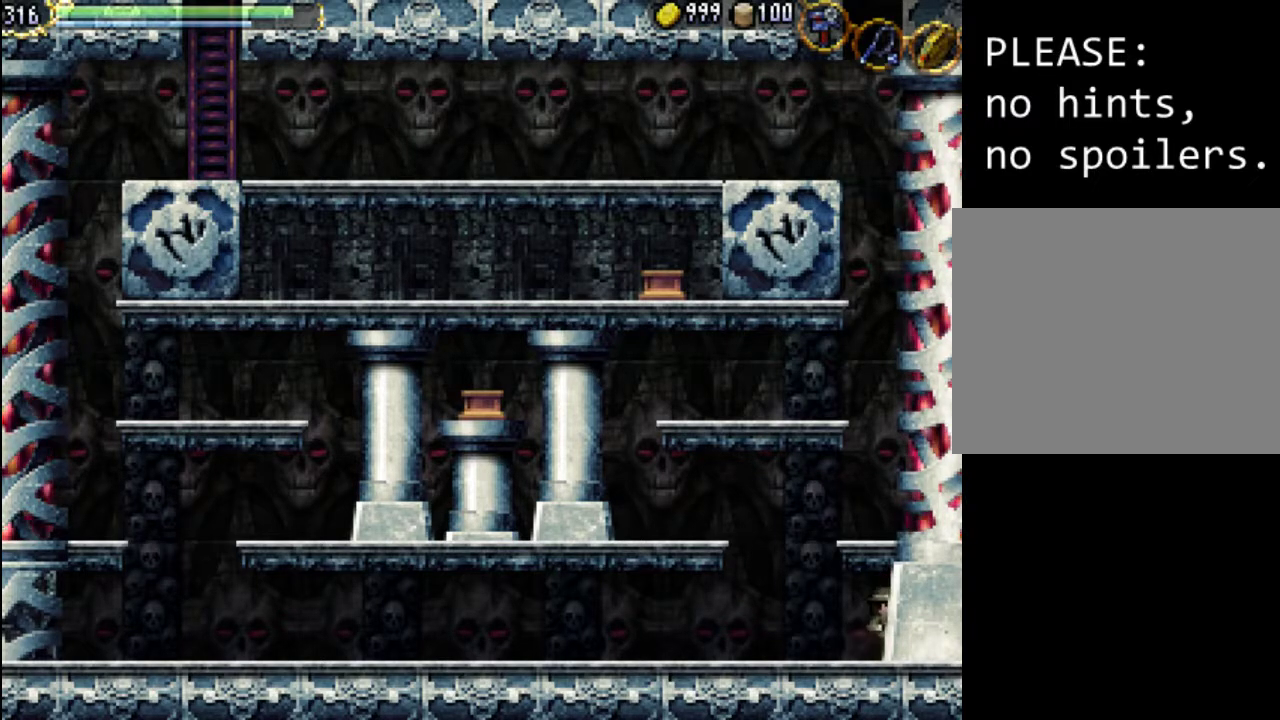
{"buttons": ["A", "DPAD_RIGHT"], "events": [[167, "A", "up"], [400, "A", "down"]]}
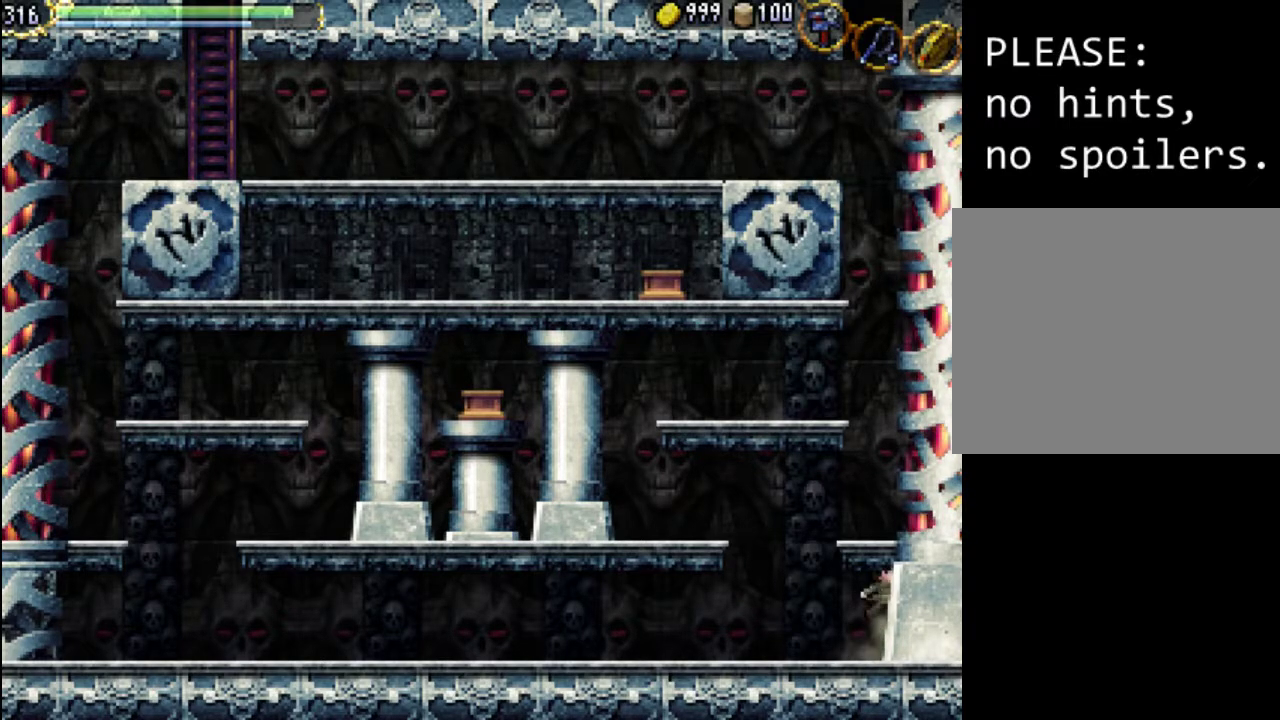
{"buttons": [], "events": [[67, "A", "up"], [267, "DPAD_RIGHT", "up"]]}
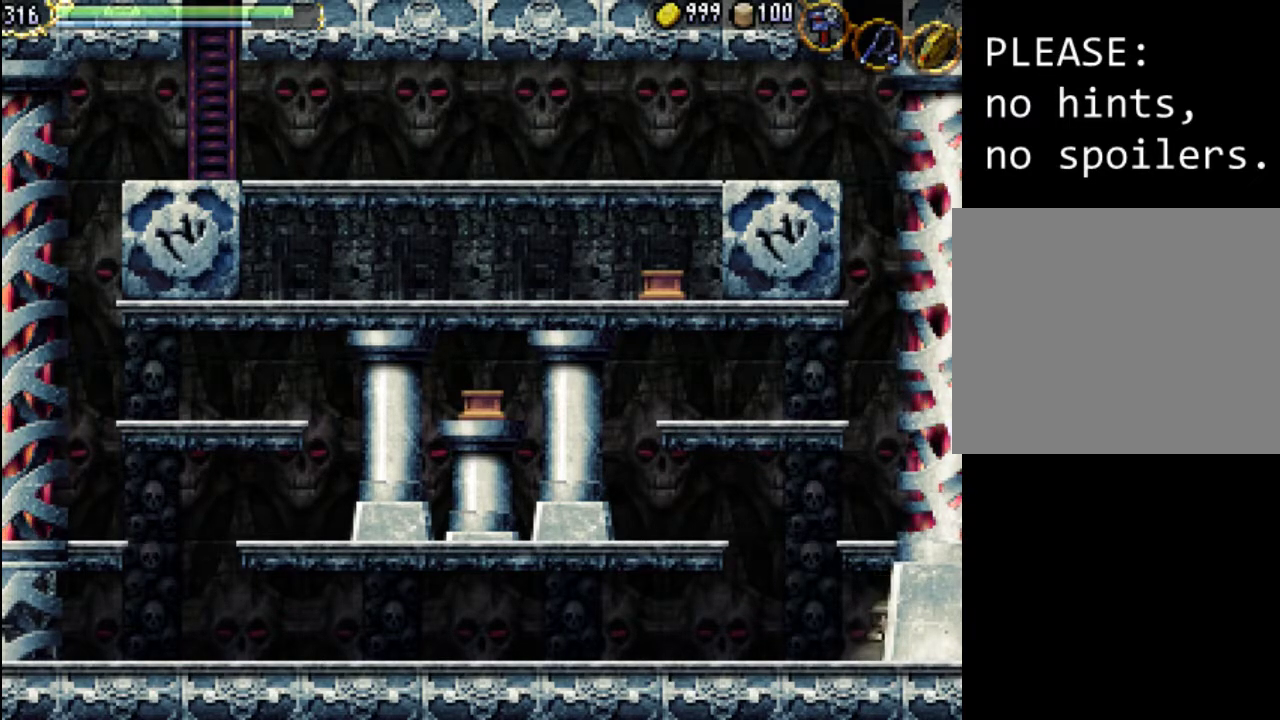
{"buttons": [], "events": [[33, "DPAD_RIGHT", "down"], [33, "DPAD_UP", "down"], [100, "A", "down"], [400, "A", "up"], [500, "DPAD_RIGHT", "up"], [500, "DPAD_UP", "up"]]}
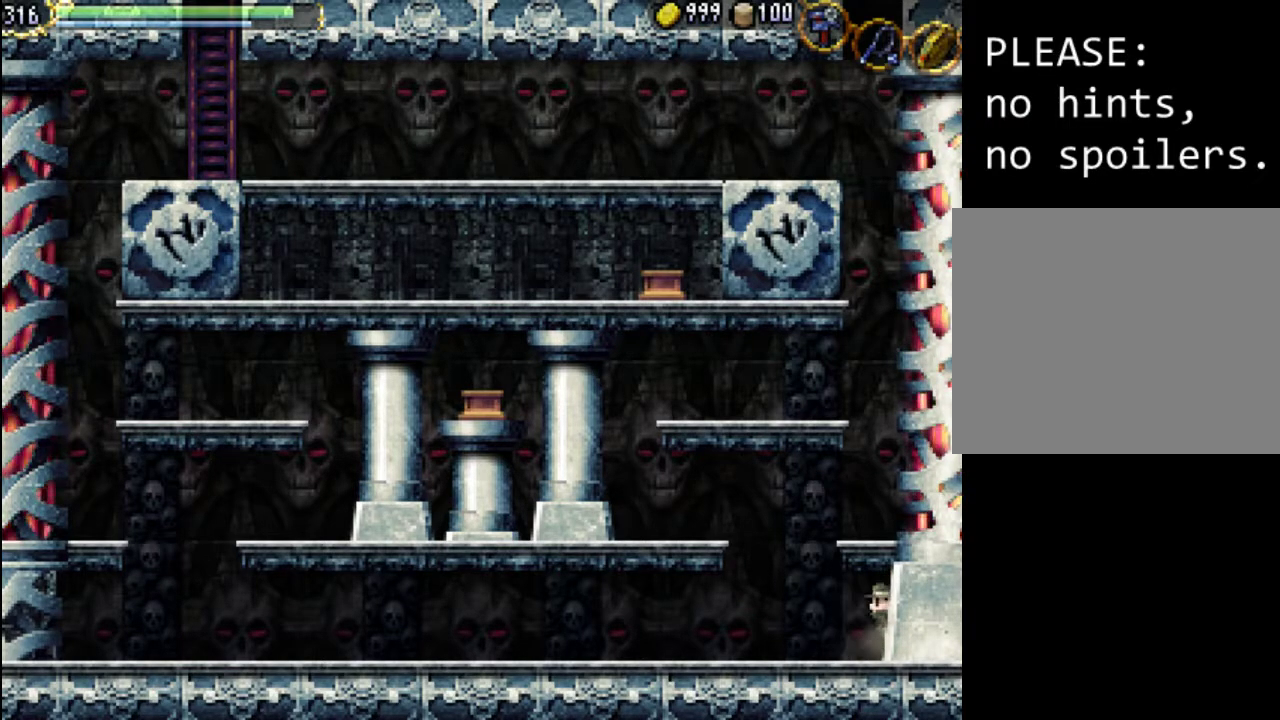
{"buttons": ["A"], "events": [[400, "A", "down"]]}
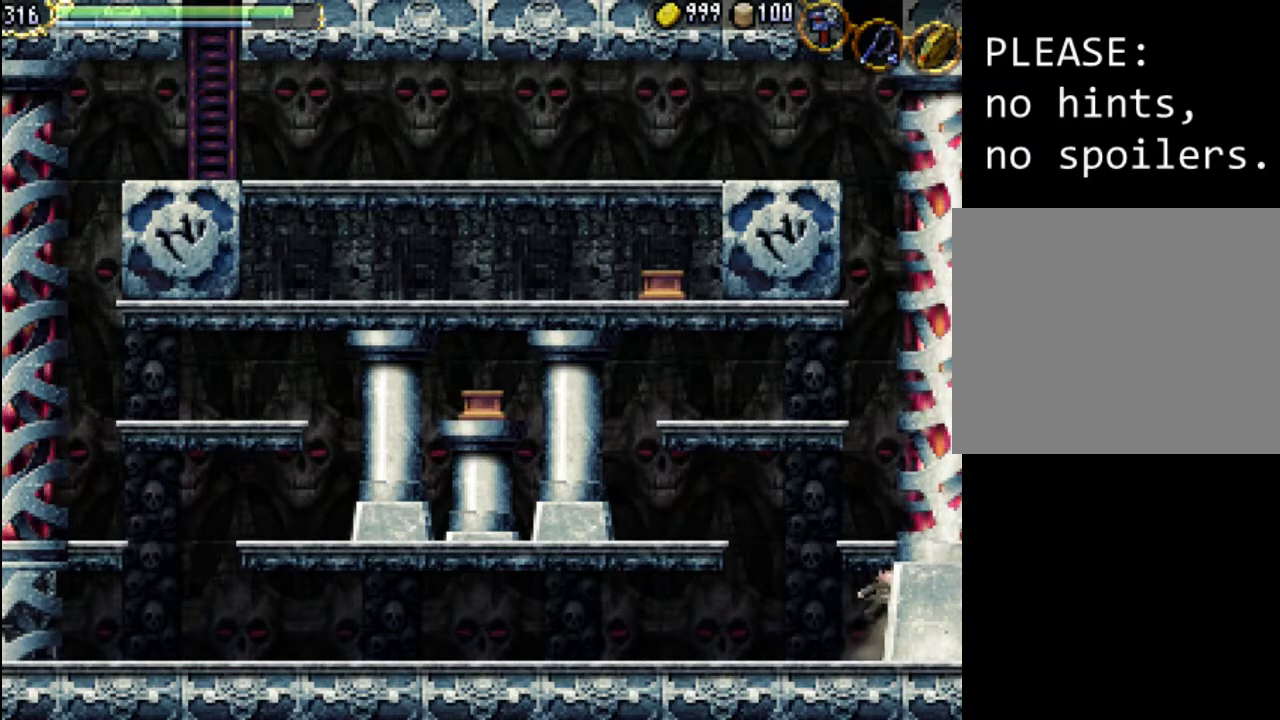
{"buttons": ["A", "DPAD_UP", "DPAD_RIGHT"], "events": [[67, "A", "up"], [467, "DPAD_RIGHT", "down"], [467, "DPAD_UP", "down"], [500, "A", "down"]]}
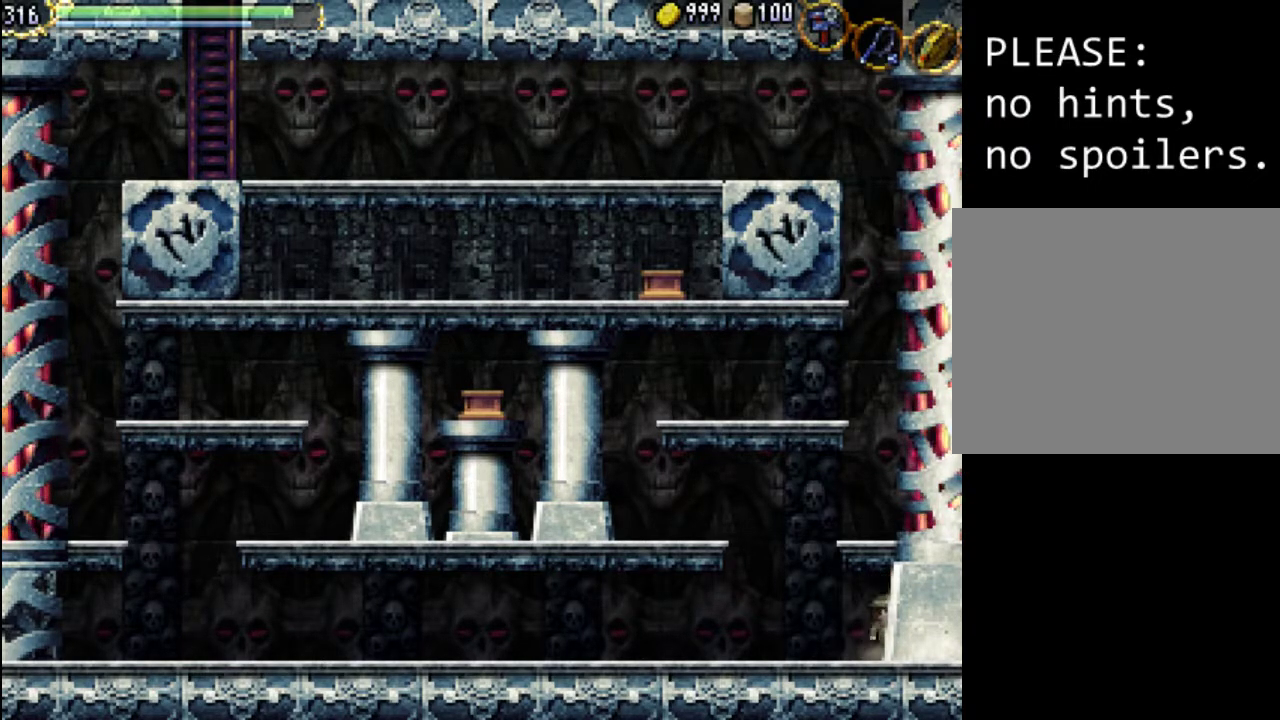
{"buttons": ["DPAD_UP", "DPAD_RIGHT"], "events": [[300, "A", "up"]]}
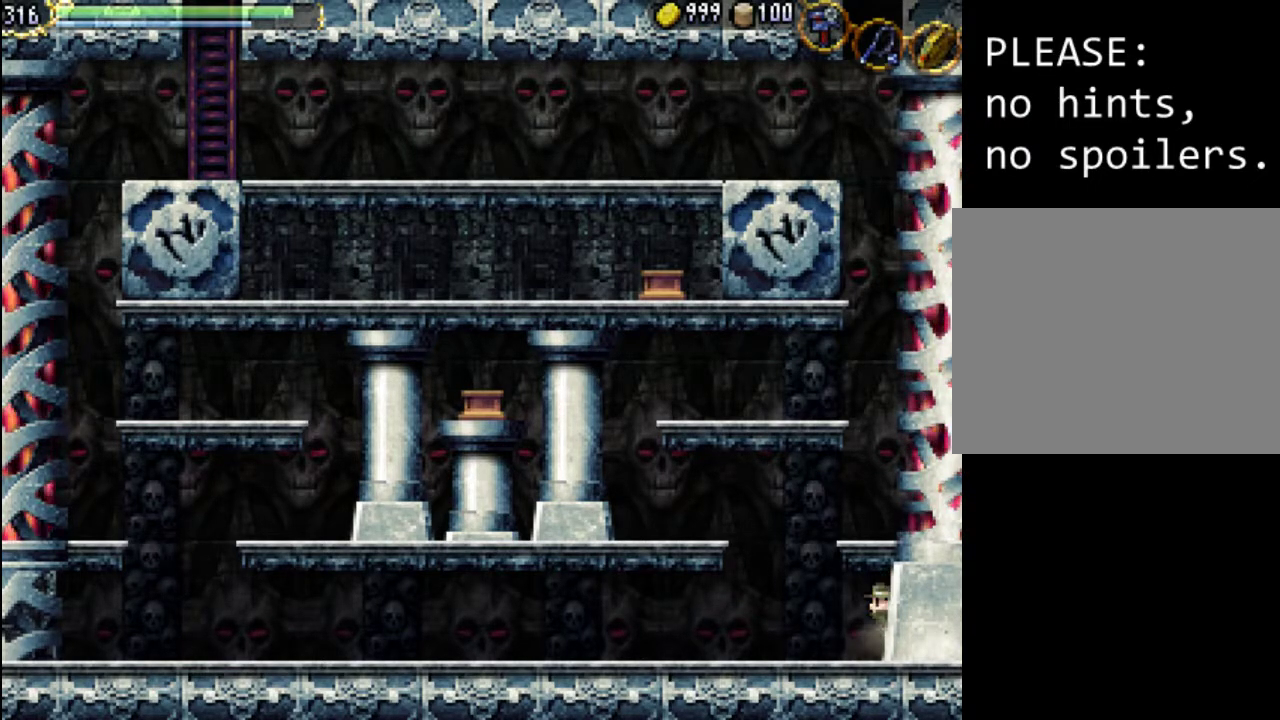
{"buttons": ["DPAD_RIGHT"], "events": [[100, "A", "down"], [200, "DPAD_UP", "up"], [333, "A", "up"]]}
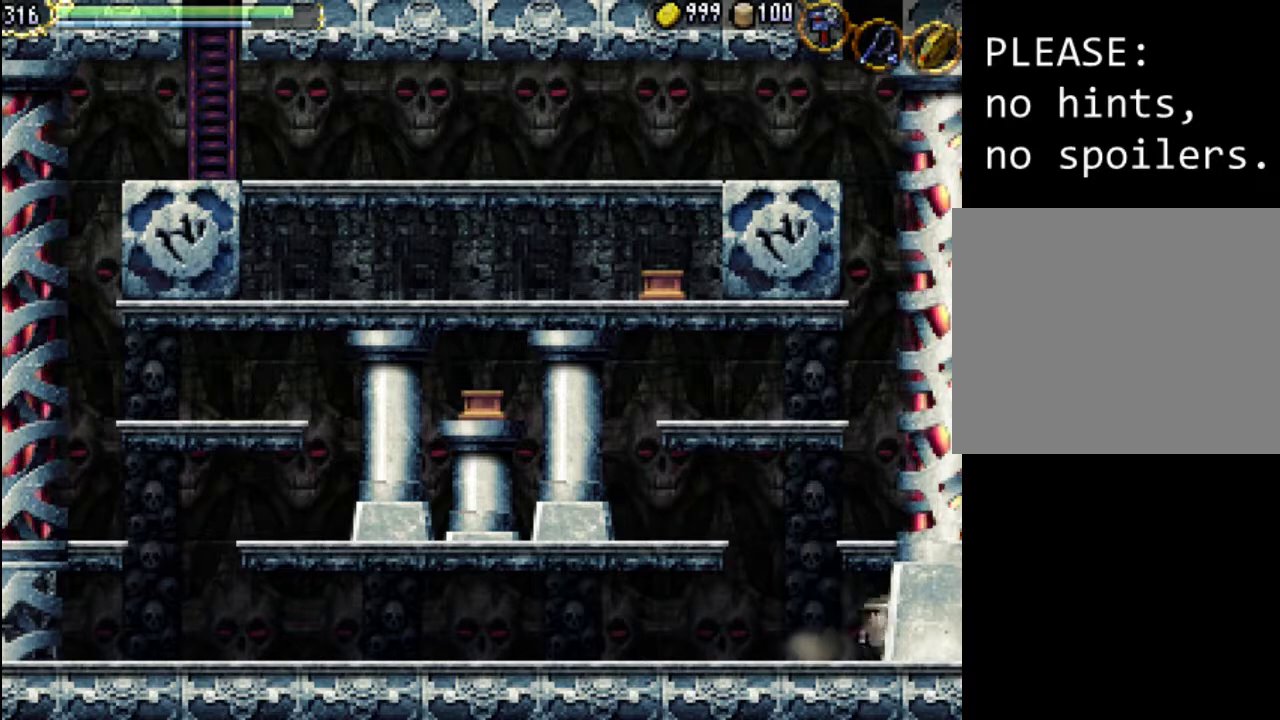
{"buttons": [], "events": [[67, "A", "down"], [233, "A", "up"], [333, "DPAD_RIGHT", "up"]]}
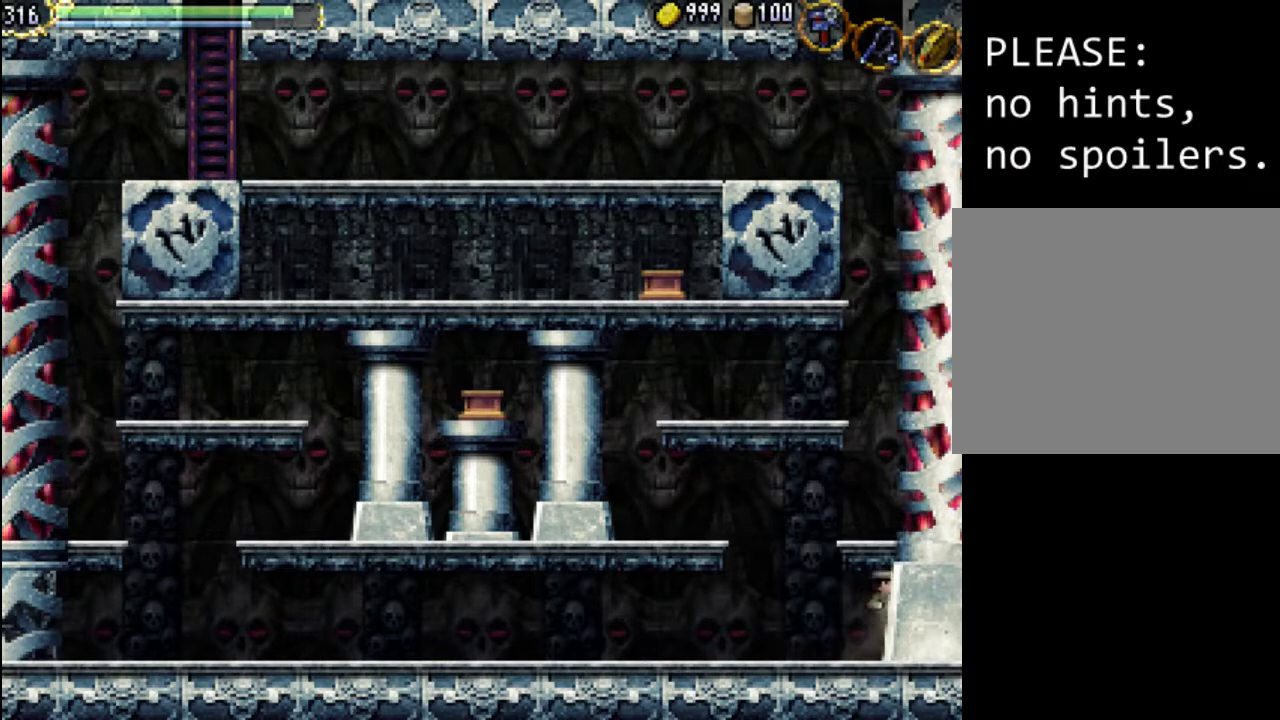
{"buttons": ["DPAD_UP", "DPAD_RIGHT"], "events": [[167, "A", "down"], [167, "DPAD_RIGHT", "down"], [167, "DPAD_UP", "down"], [500, "A", "up"]]}
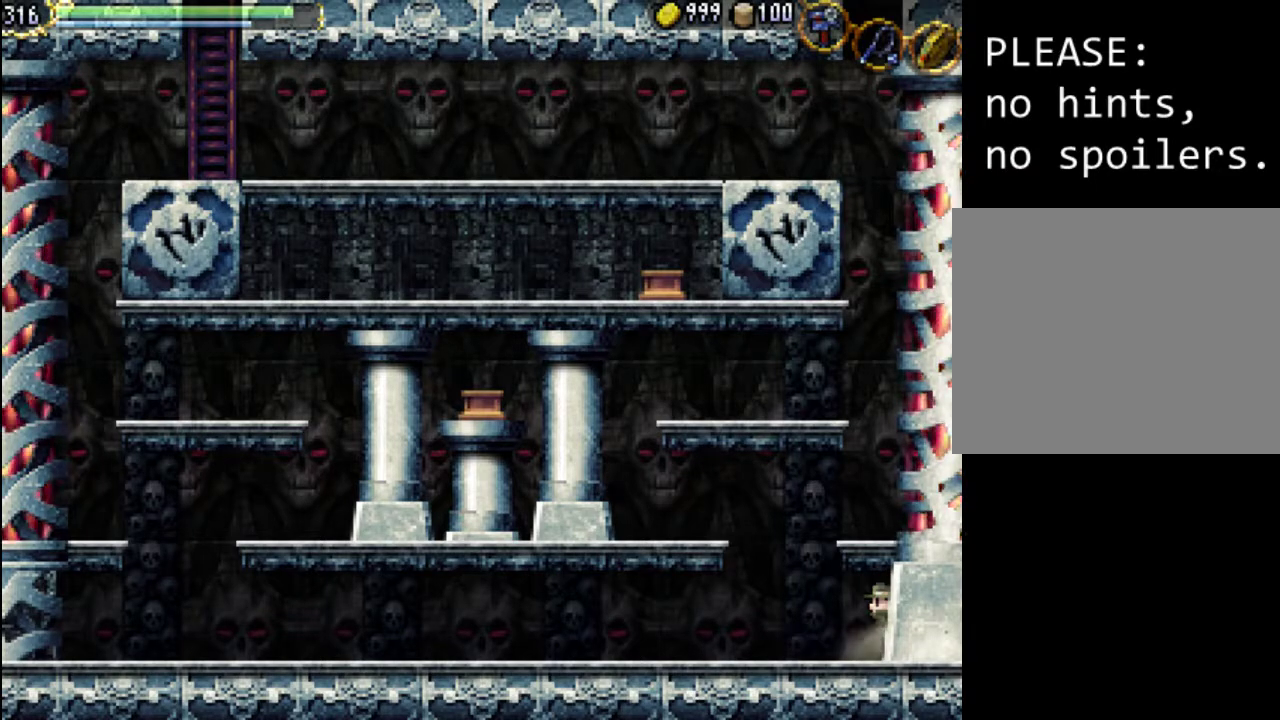
{"buttons": ["A", "DPAD_UP", "DPAD_RIGHT"], "events": [[133, "A", "down"], [200, "A", "up"], [300, "A", "down"], [367, "A", "up"], [500, "A", "down"]]}
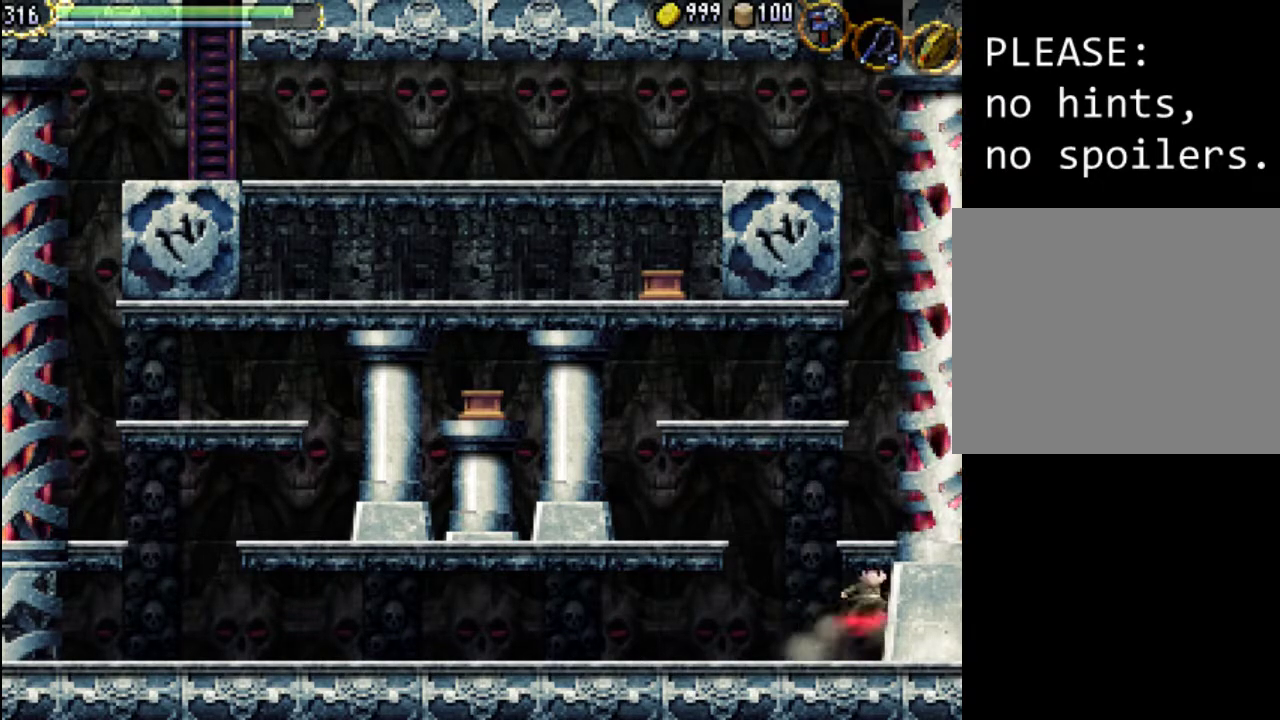
{"buttons": ["A", "DPAD_UP", "DPAD_RIGHT"], "events": [[67, "A", "up"], [133, "A", "down"], [233, "A", "up"], [333, "A", "down"], [400, "A", "up"], [467, "A", "down"]]}
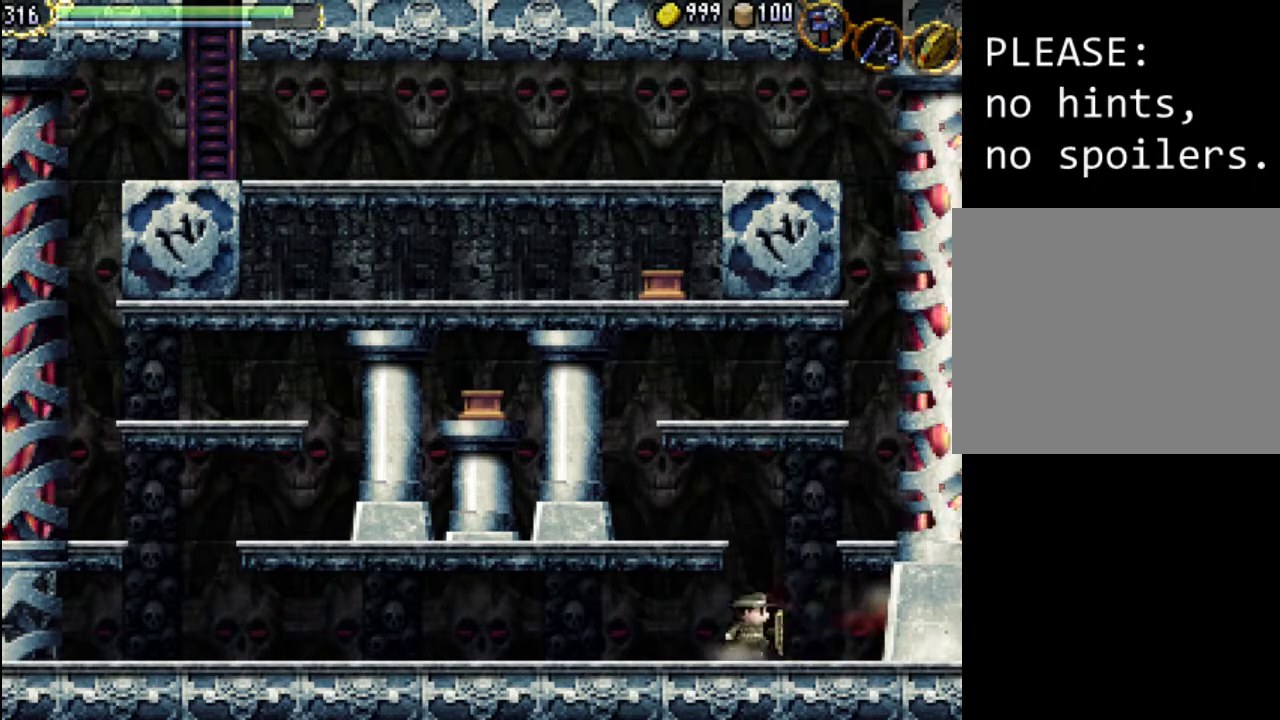
{"buttons": ["A", "DPAD_RIGHT"], "events": [[67, "A", "up"], [267, "DPAD_UP", "up"], [333, "A", "down"]]}
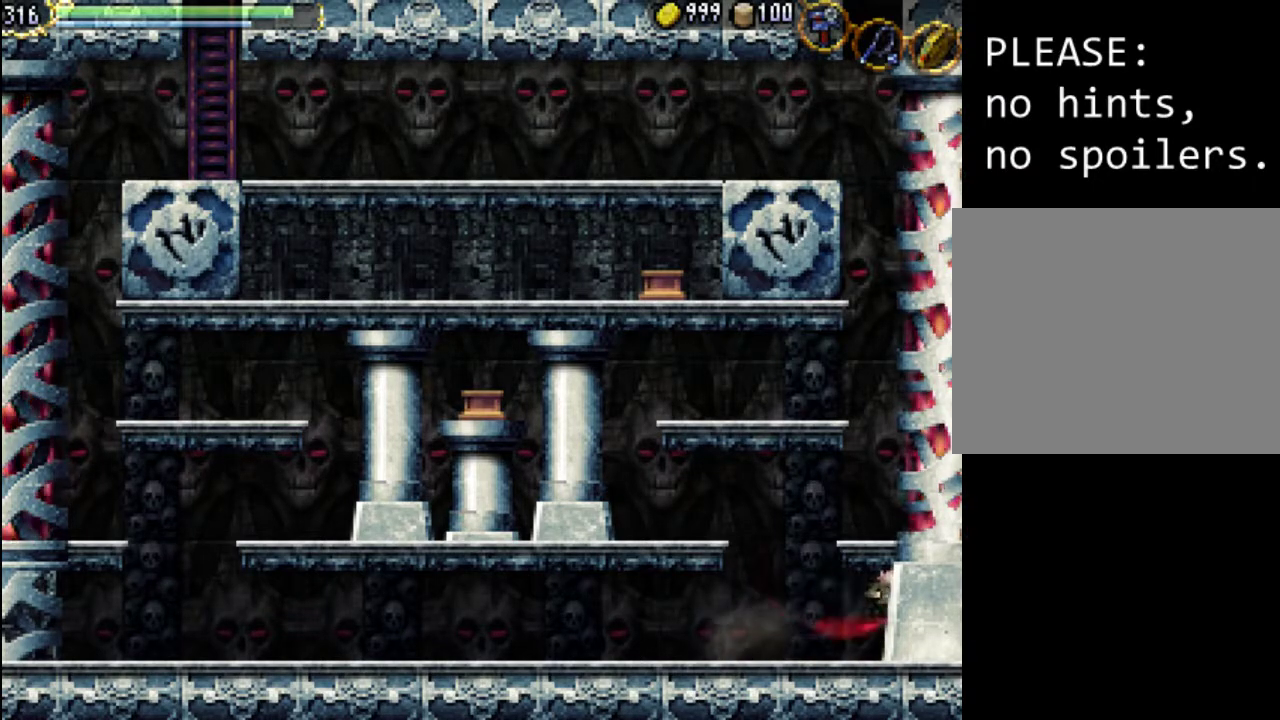
{"buttons": ["DPAD_RIGHT"], "events": [[67, "A", "up"]]}
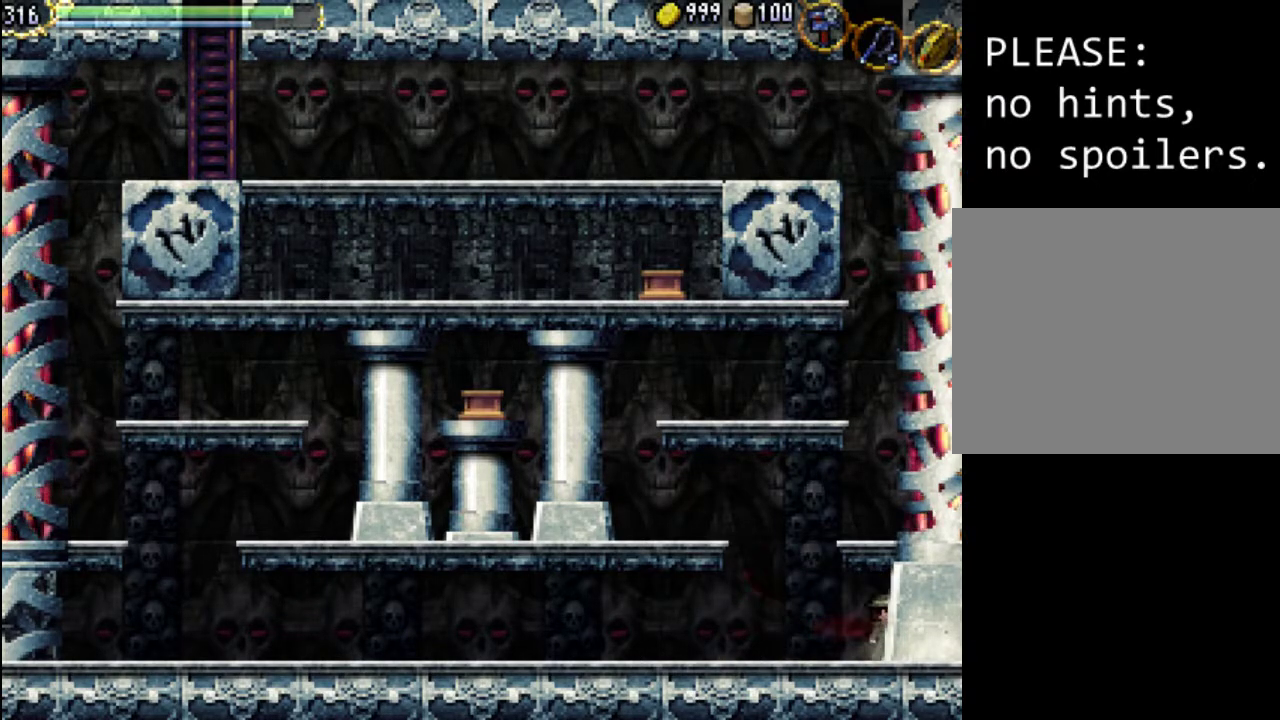
{"buttons": [], "events": [[67, "A", "down"], [200, "A", "up"], [233, "DPAD_RIGHT", "up"]]}
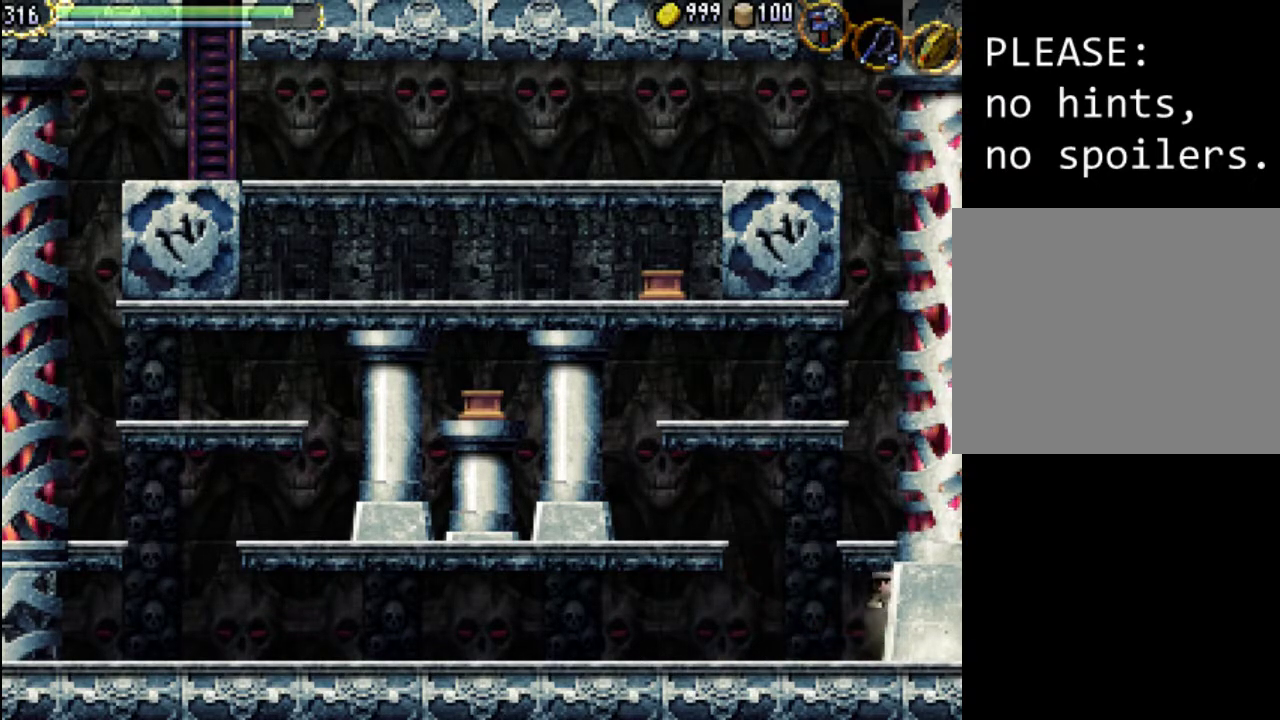
{"buttons": ["A", "DPAD_UP", "DPAD_RIGHT"], "events": [[167, "A", "down"], [167, "DPAD_RIGHT", "down"], [167, "DPAD_UP", "down"]]}
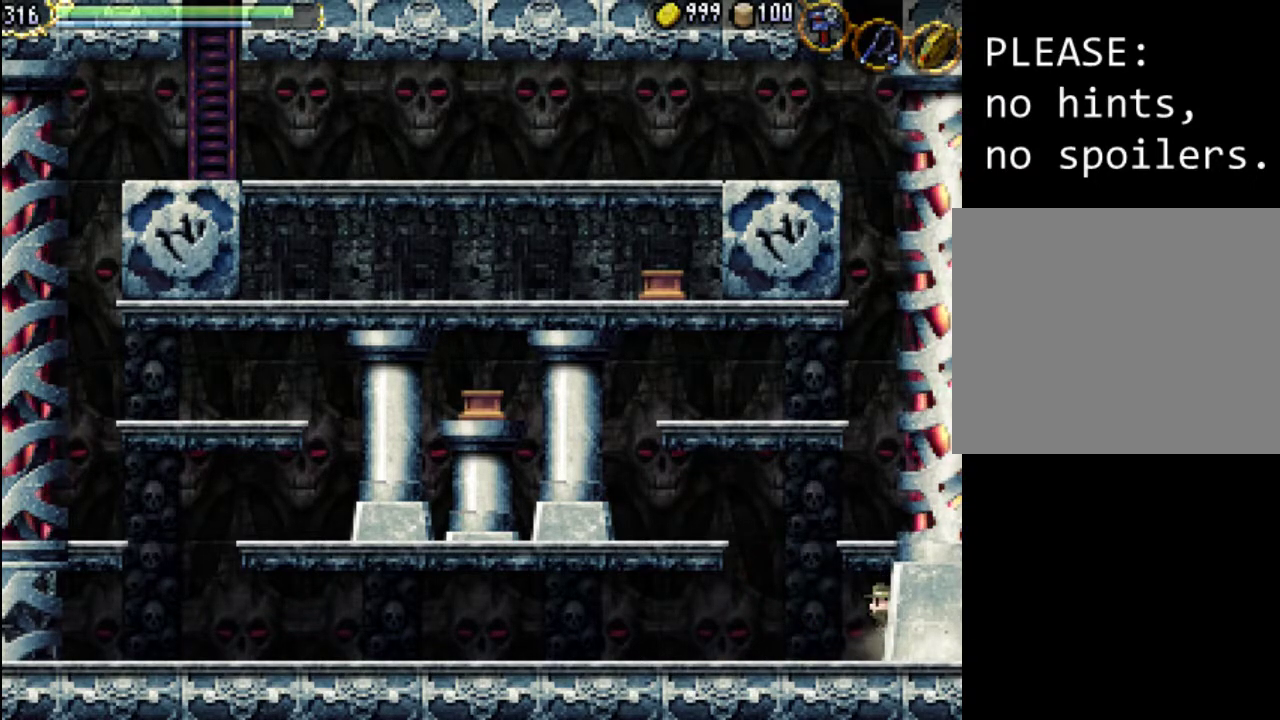
{"buttons": ["DPAD_LEFT"], "events": [[33, "A", "up"], [67, "DPAD_RIGHT", "up"], [67, "DPAD_UP", "up"], [333, "DPAD_LEFT", "down"]]}
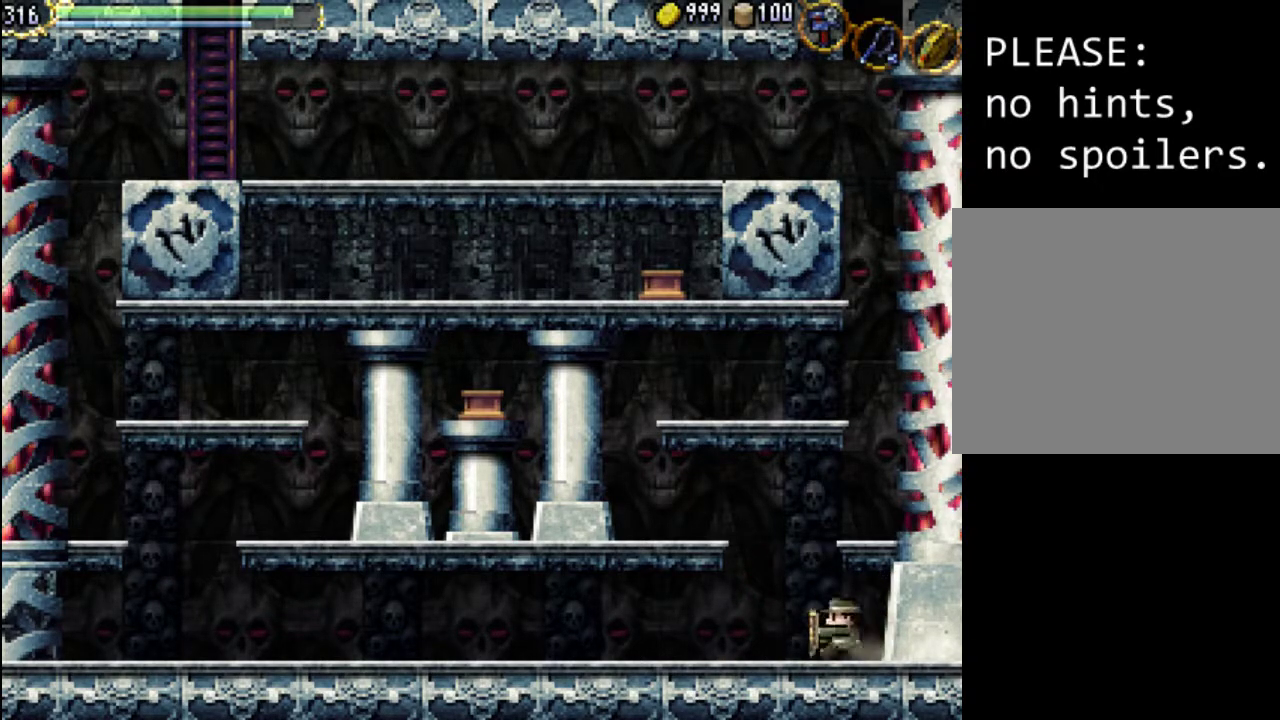
{"buttons": ["A", "DPAD_LEFT"], "events": [[33, "A", "down"]]}
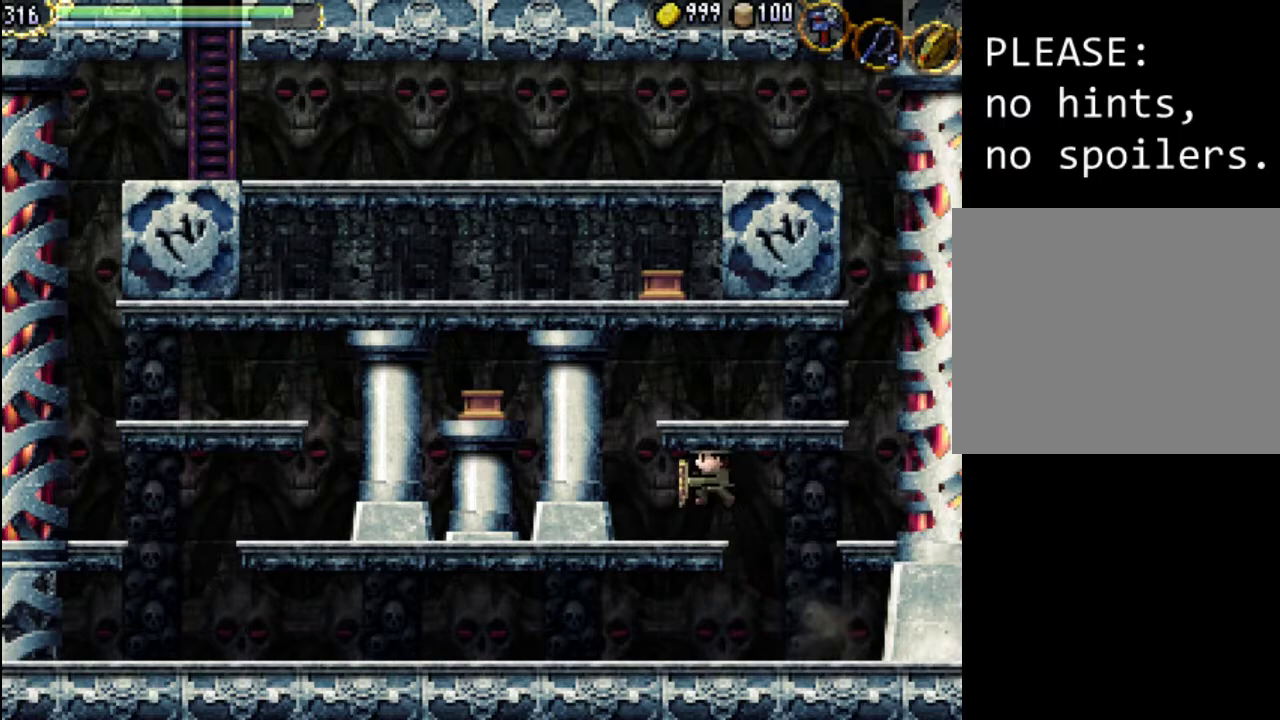
{"buttons": ["DPAD_LEFT"], "events": [[333, "A", "up"]]}
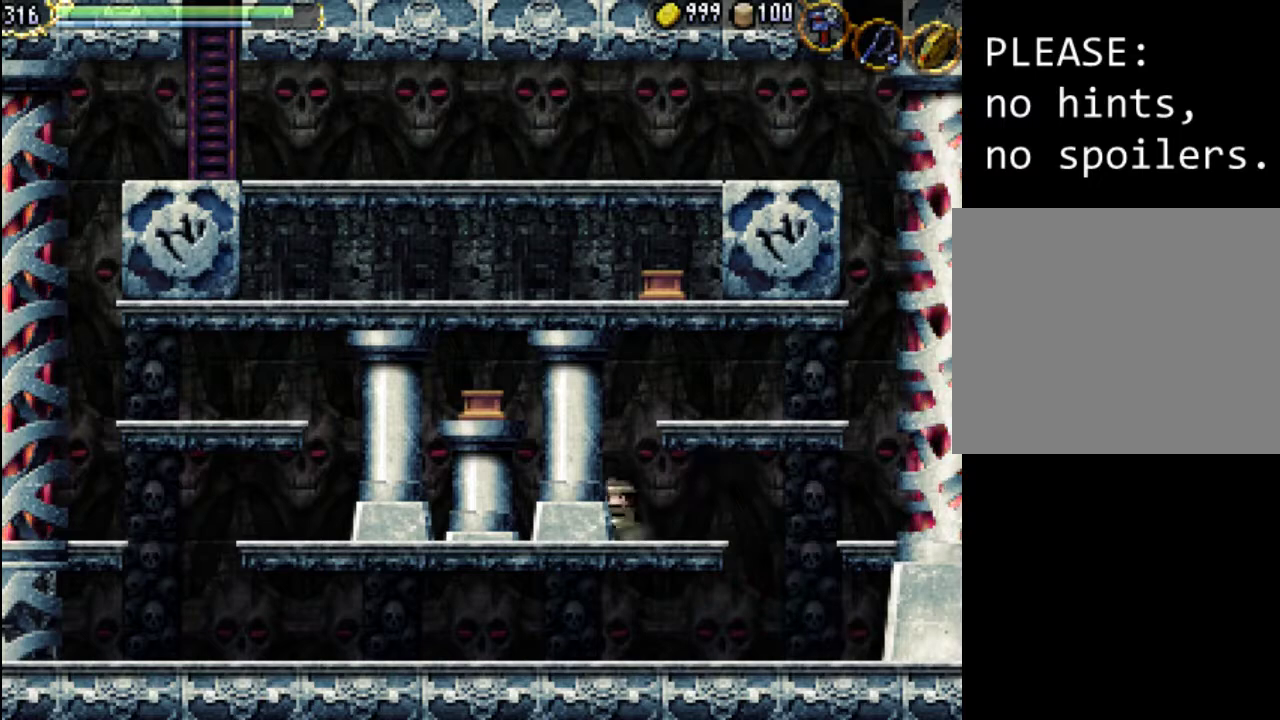
{"buttons": ["DPAD_LEFT"], "events": [[67, "A", "down"], [167, "X", "down"], [467, "X", "up"], [500, "A", "up"]]}
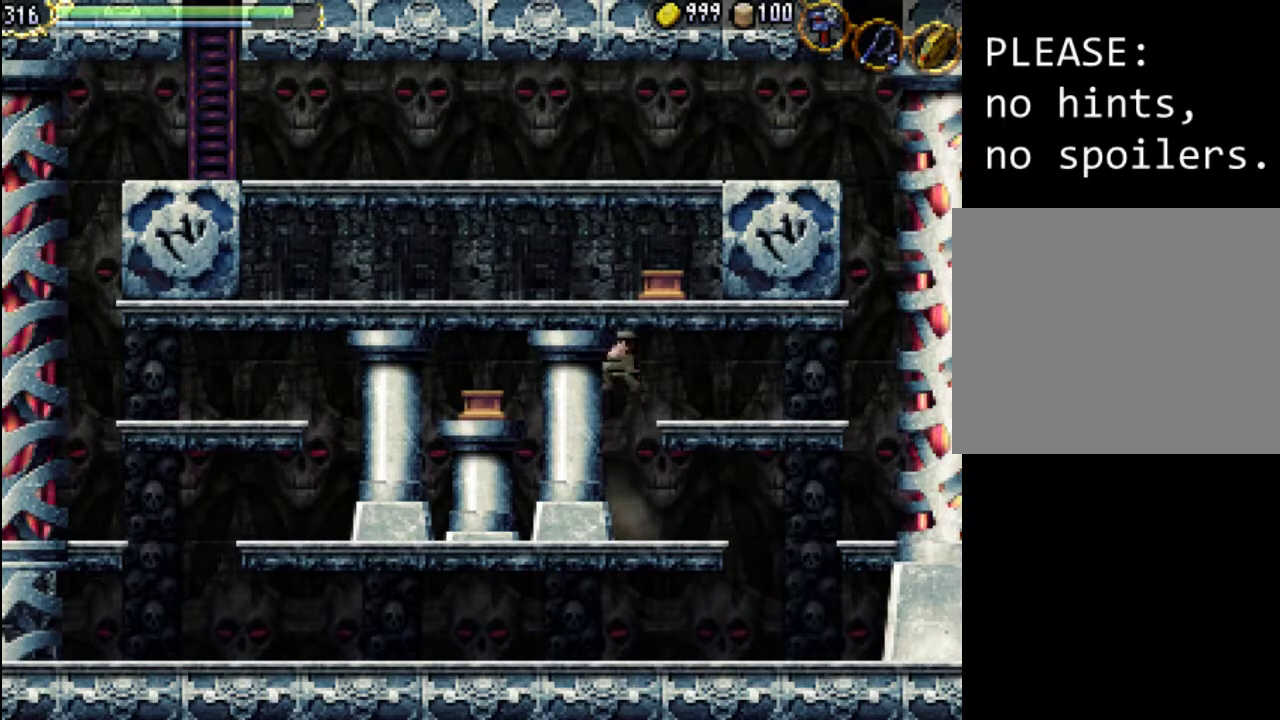
{"buttons": [], "events": [[67, "A", "down"], [133, "X", "down"], [267, "DPAD_LEFT", "up"], [367, "X", "up"], [433, "A", "up"]]}
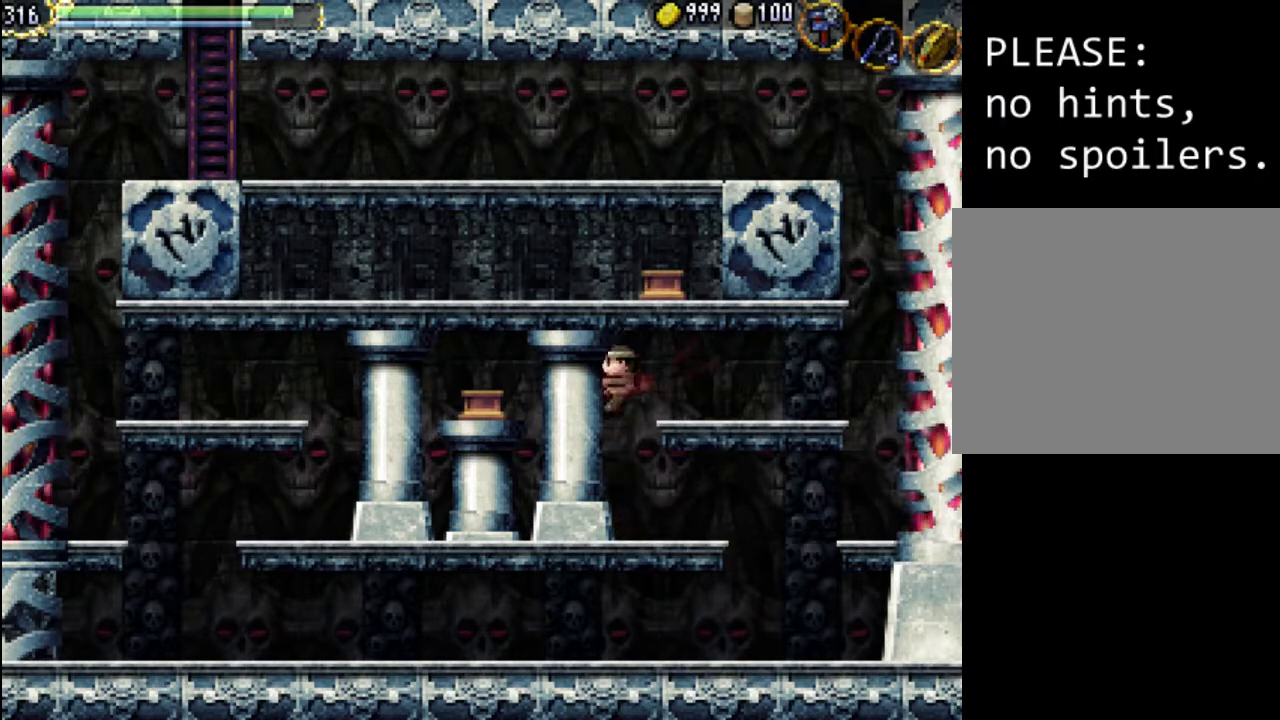
{"buttons": ["X"], "events": [[233, "X", "down"], [400, "X", "up"], [467, "X", "down"]]}
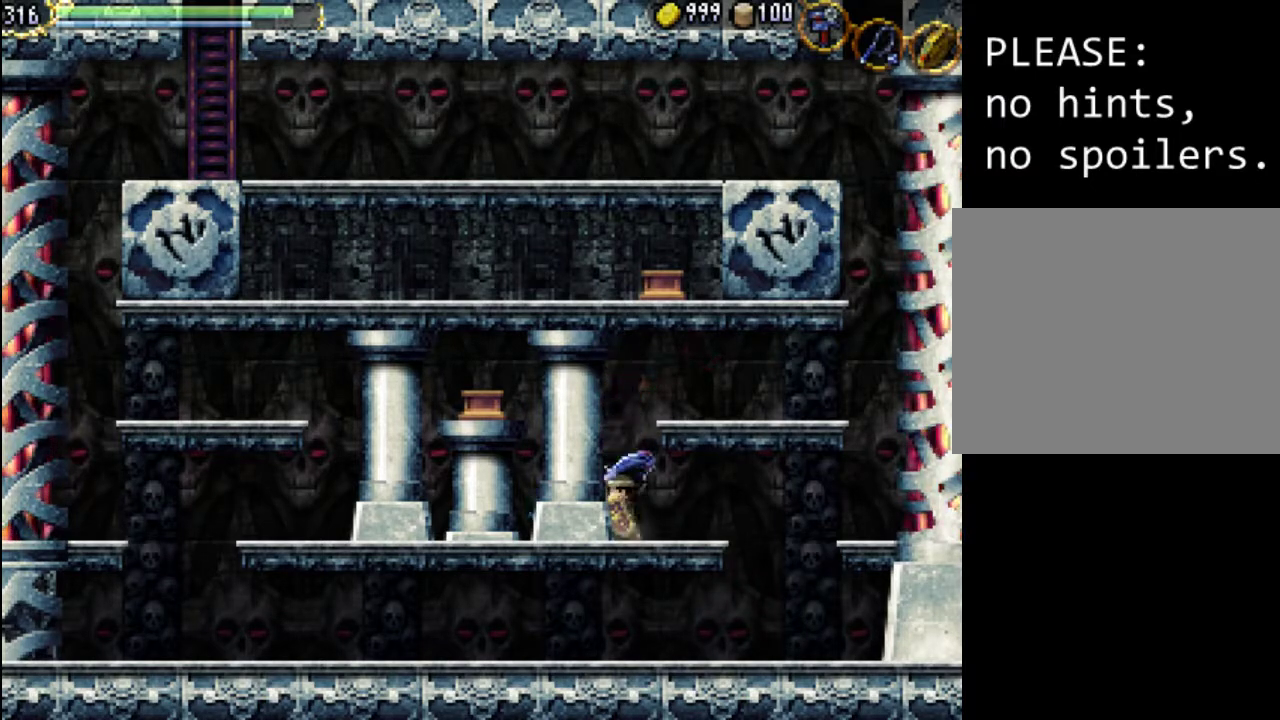
{"buttons": [], "events": [[133, "X", "up"], [300, "Y", "down"], [467, "Y", "up"]]}
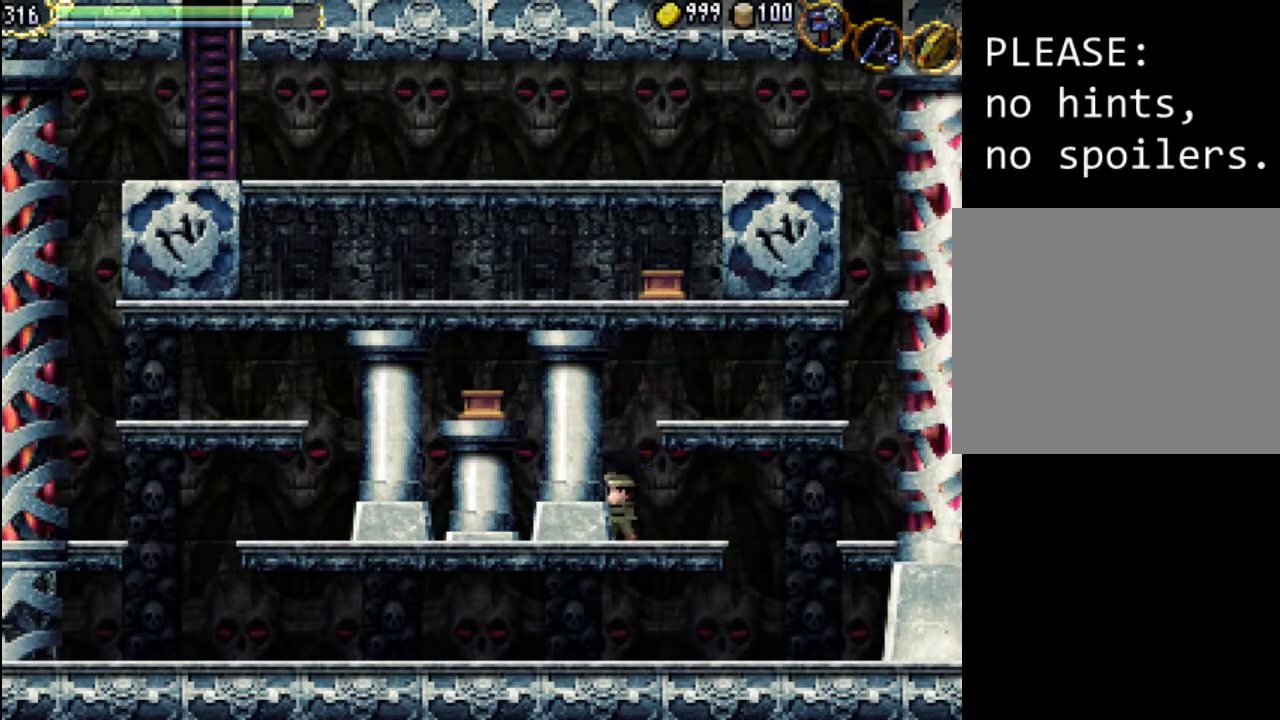
{"buttons": [], "events": [[67, "Y", "down"], [200, "Y", "up"]]}
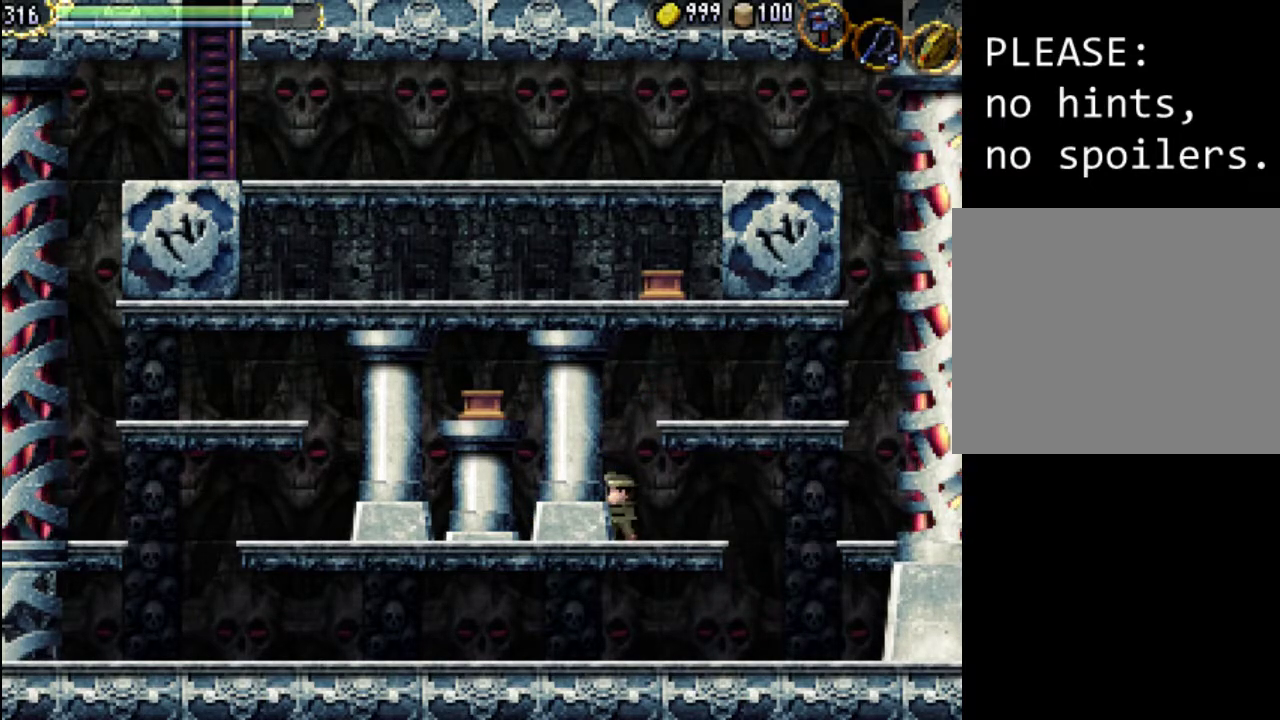
{"buttons": [], "events": [[67, "DPAD_RIGHT", "down"], [300, "DPAD_RIGHT", "up"]]}